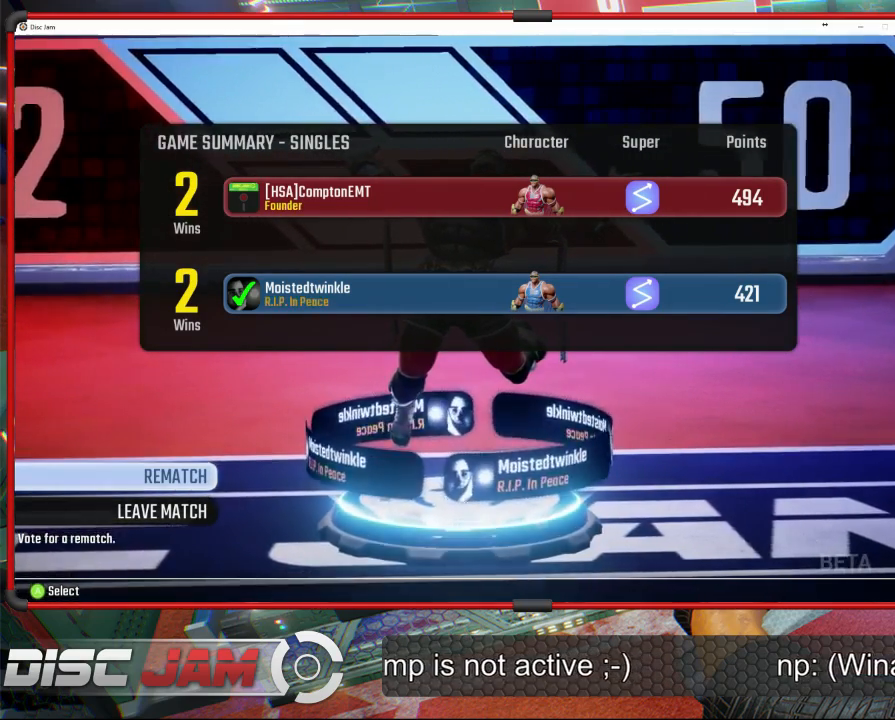
Gameplay with a controller (Xbox layout); each line is a JSON object with the inputs held at the frame after it. "events" lists button and stick changes between this image and that frame as [ms after this image, input, new state], when the widget could be followed in between. Not read: B right_stick.
{"buttons": [], "left_stick": "center", "events": [[367, "A", "down"], [467, "A", "up"]]}
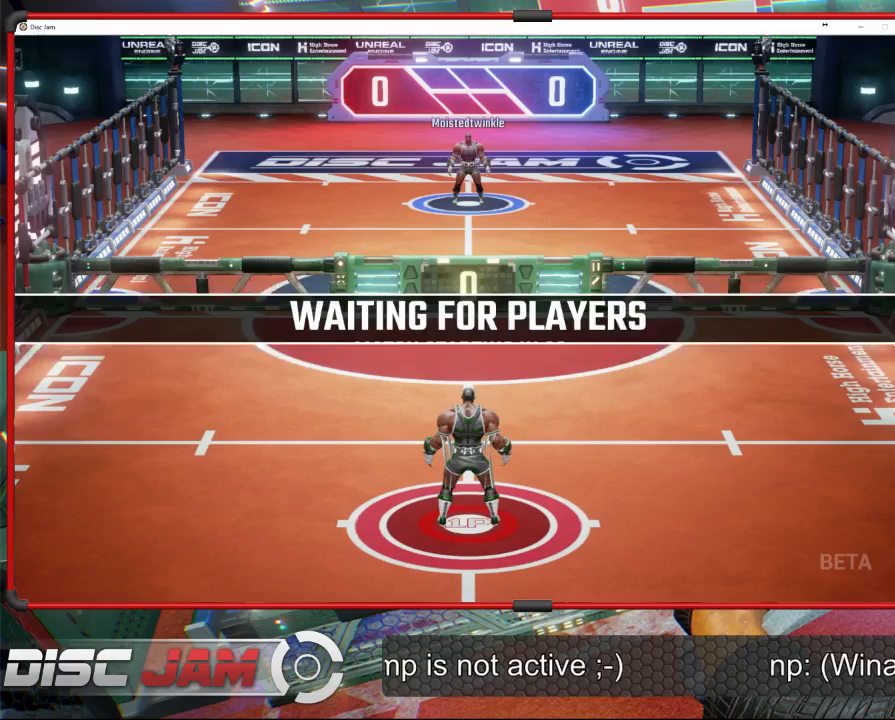
{"buttons": [], "left_stick": "center", "events": []}
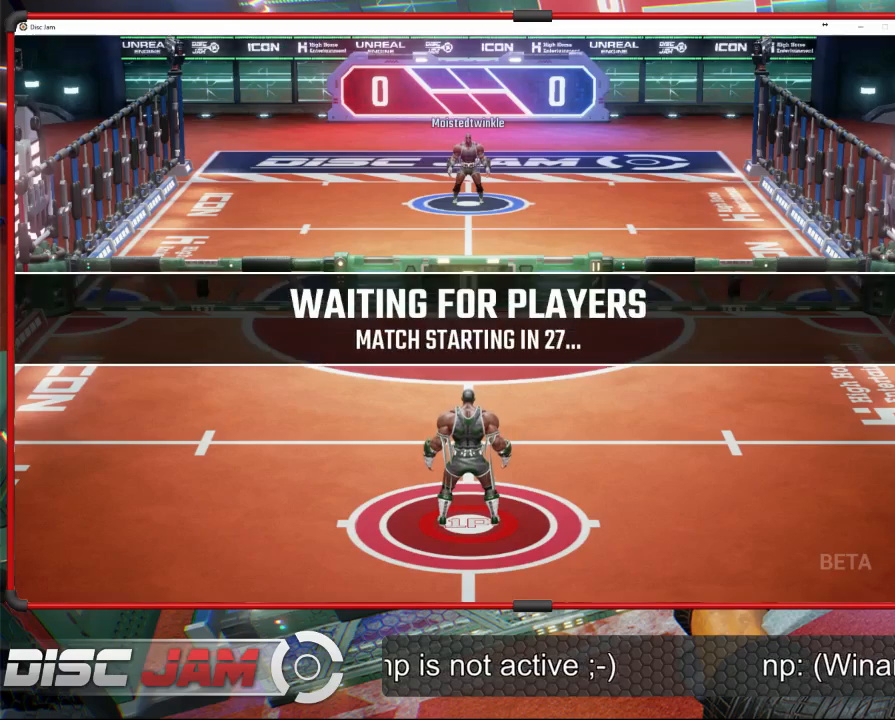
{"buttons": [], "left_stick": "center", "events": []}
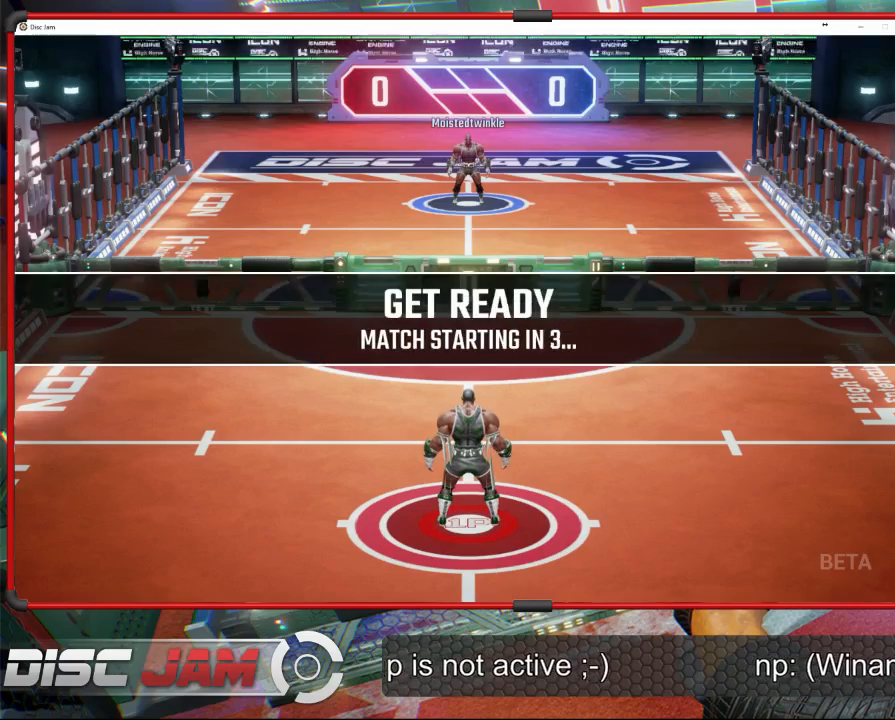
{"buttons": [], "left_stick": "center", "events": []}
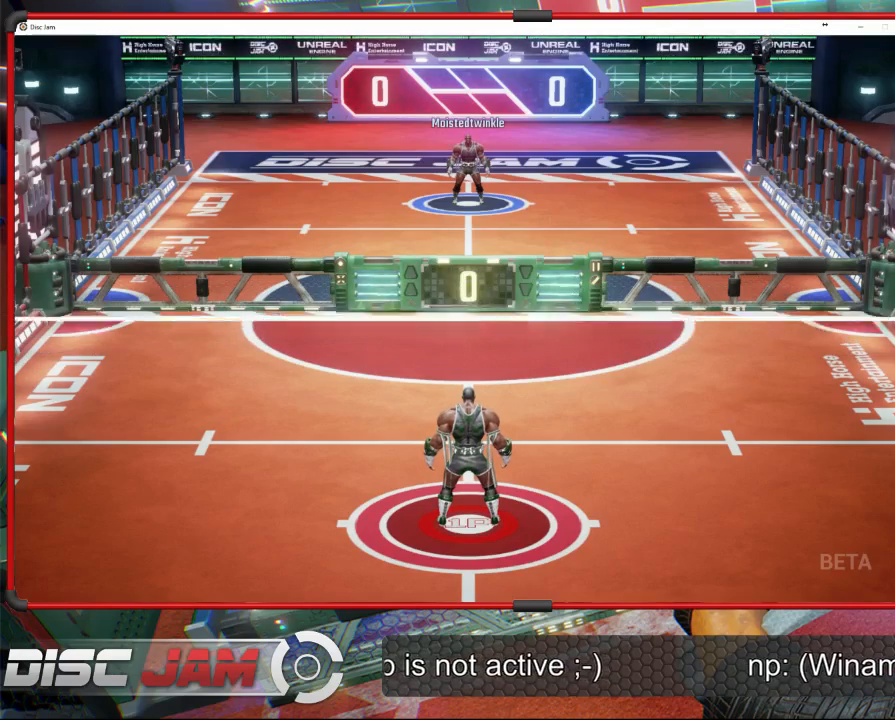
{"buttons": [], "left_stick": "center", "events": []}
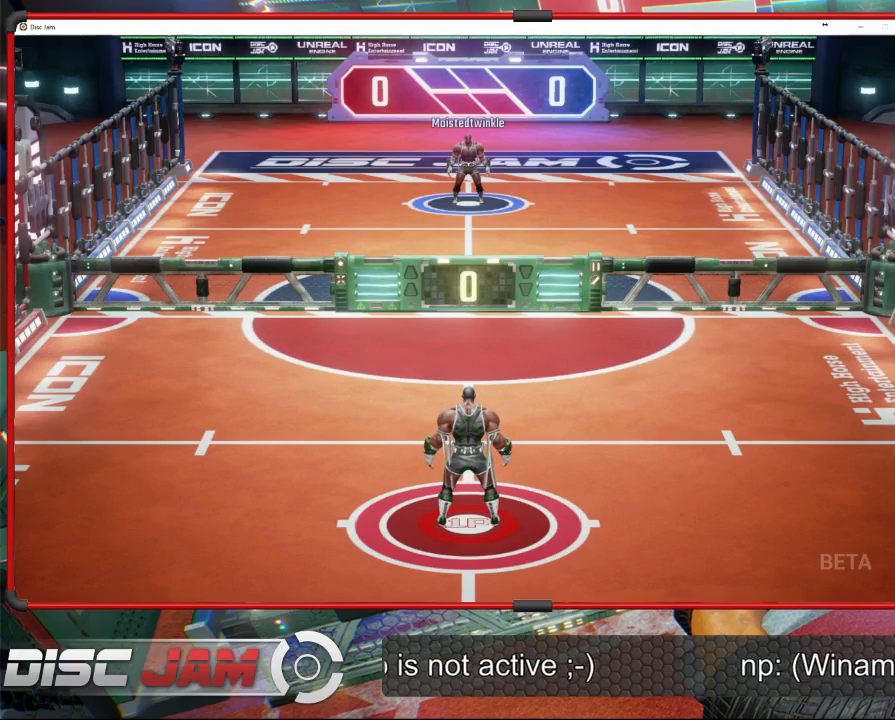
{"buttons": [], "left_stick": "down-right", "events": [[300, "left_stick", "down-right"]]}
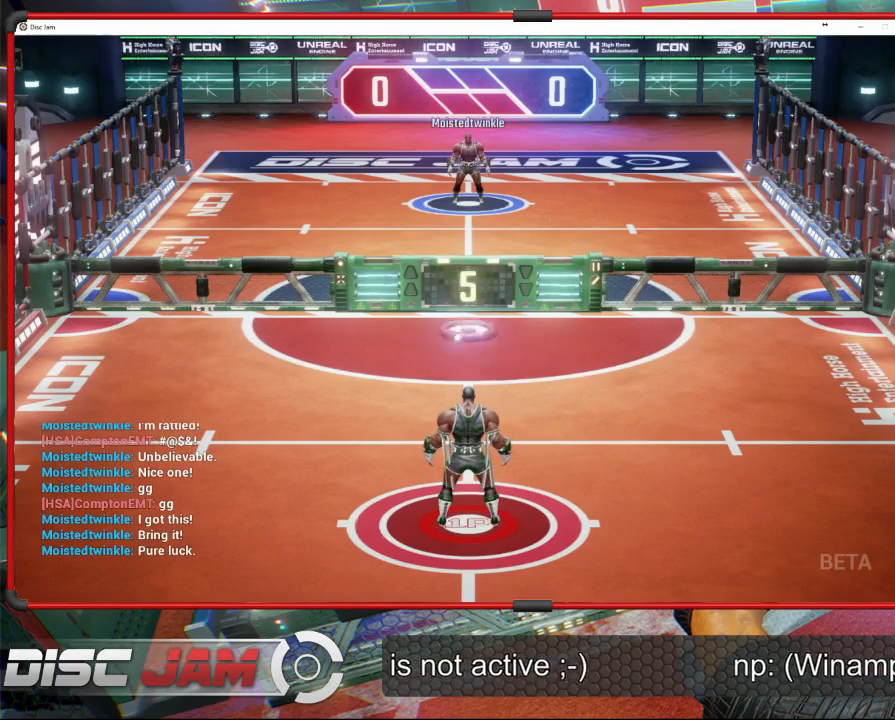
{"buttons": ["A", "L1", "L3"], "left_stick": "up", "events": [[200, "A", "down"], [200, "left_stick", "up-right"], [300, "L1", "down"], [333, "L3", "down"], [333, "left_stick", "up"]]}
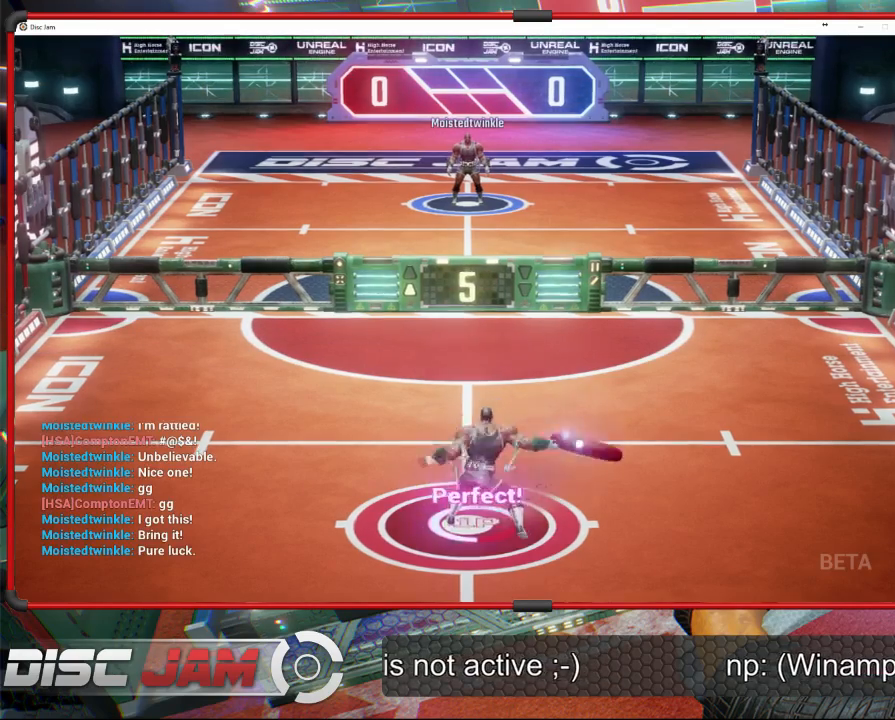
{"buttons": ["A"], "left_stick": "up", "events": [[233, "L1", "up"], [233, "L3", "up"]]}
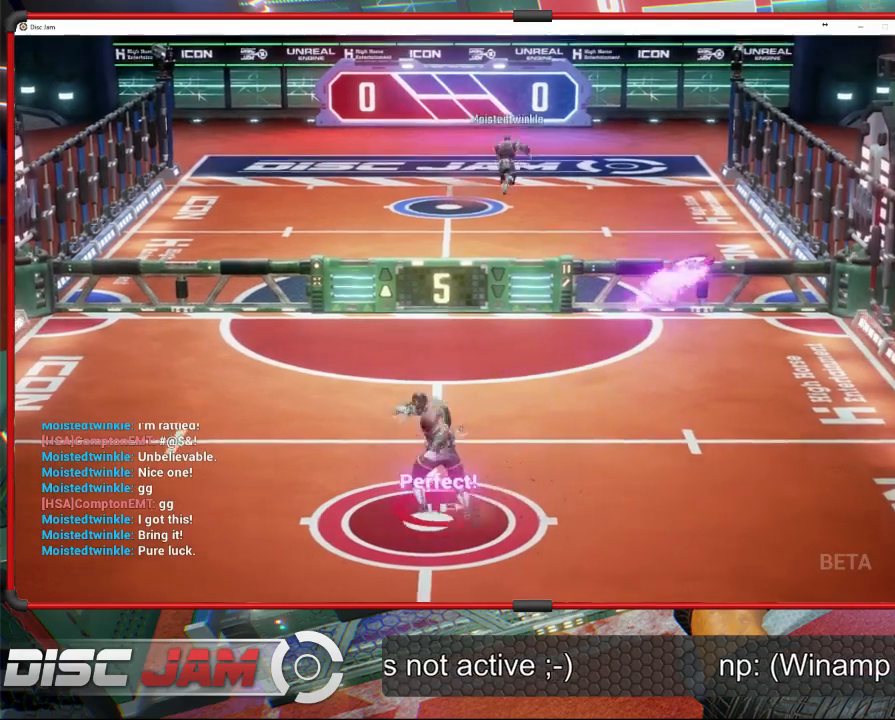
{"buttons": [], "left_stick": "center", "events": [[33, "A", "up"], [33, "left_stick", "center"]]}
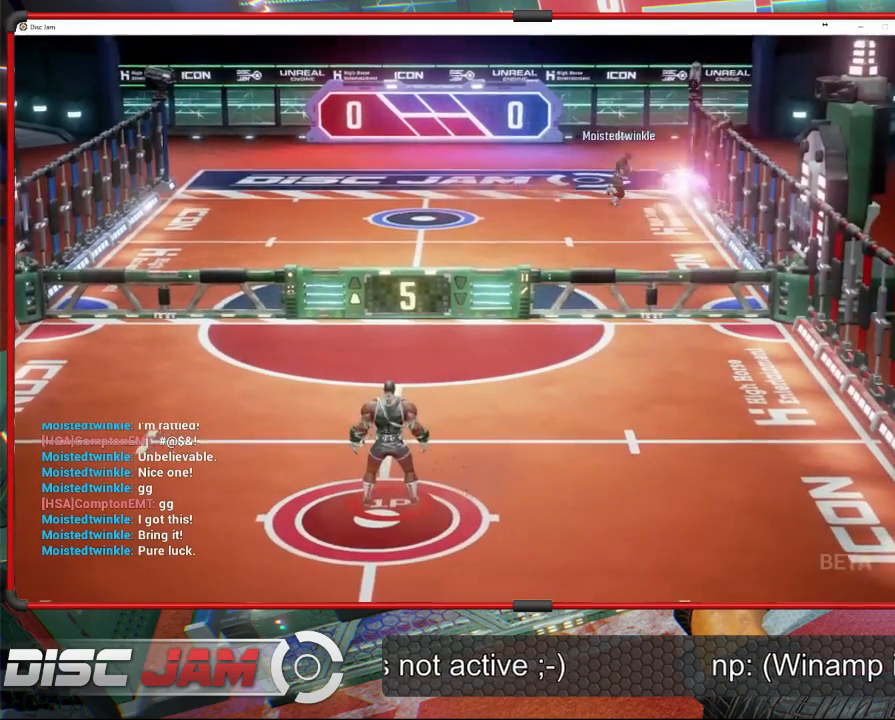
{"buttons": [], "left_stick": "up-right", "events": [[367, "left_stick", "right"], [500, "left_stick", "up-right"]]}
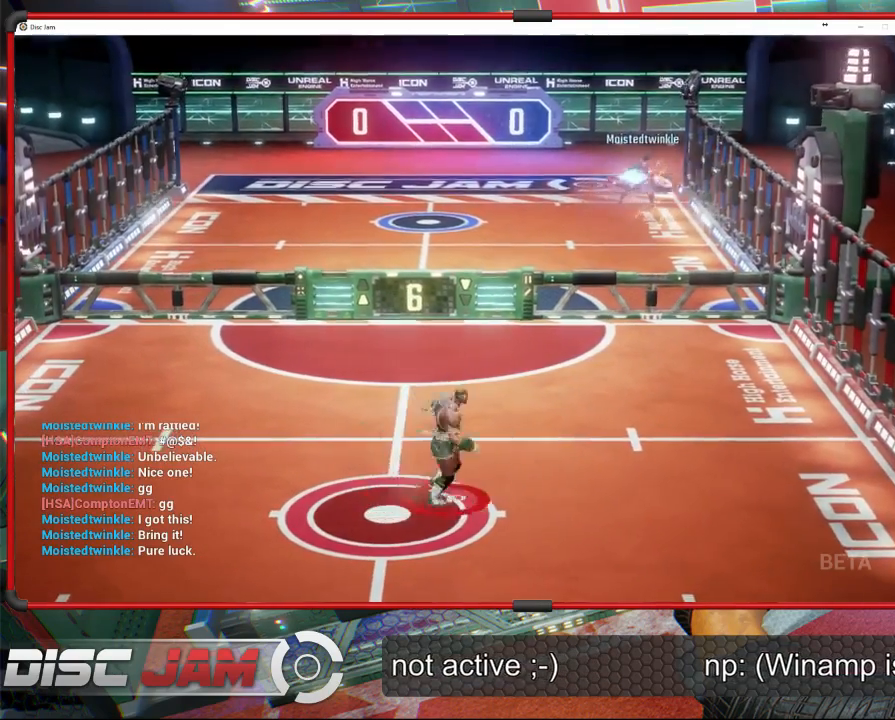
{"buttons": [], "left_stick": "up-right", "events": [[333, "left_stick", "up"], [467, "left_stick", "up-right"]]}
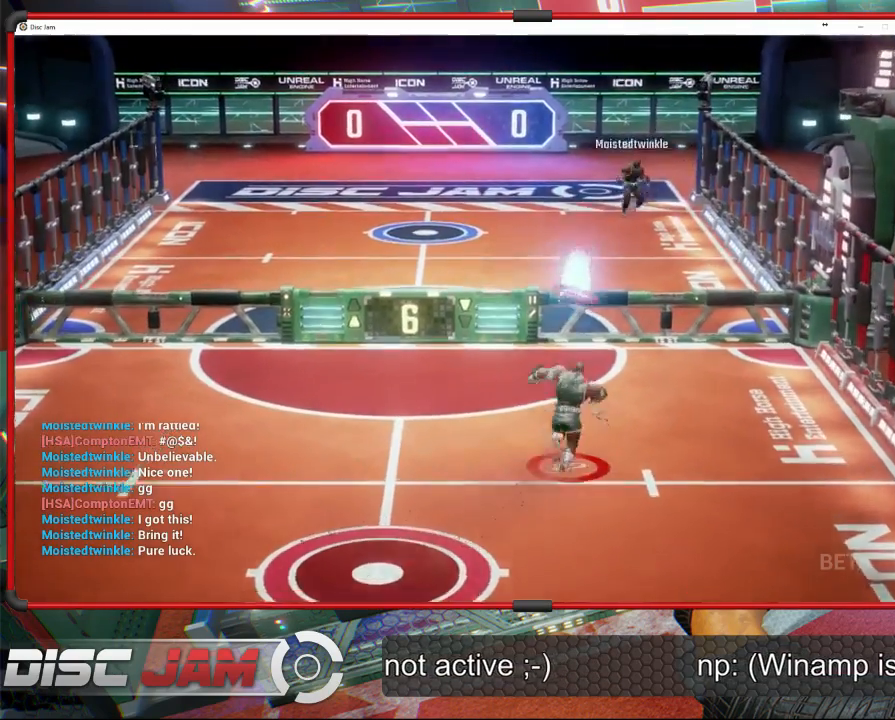
{"buttons": ["A", "L3"], "left_stick": "up-left", "events": [[200, "A", "down"], [233, "L3", "down"], [233, "left_stick", "up-left"]]}
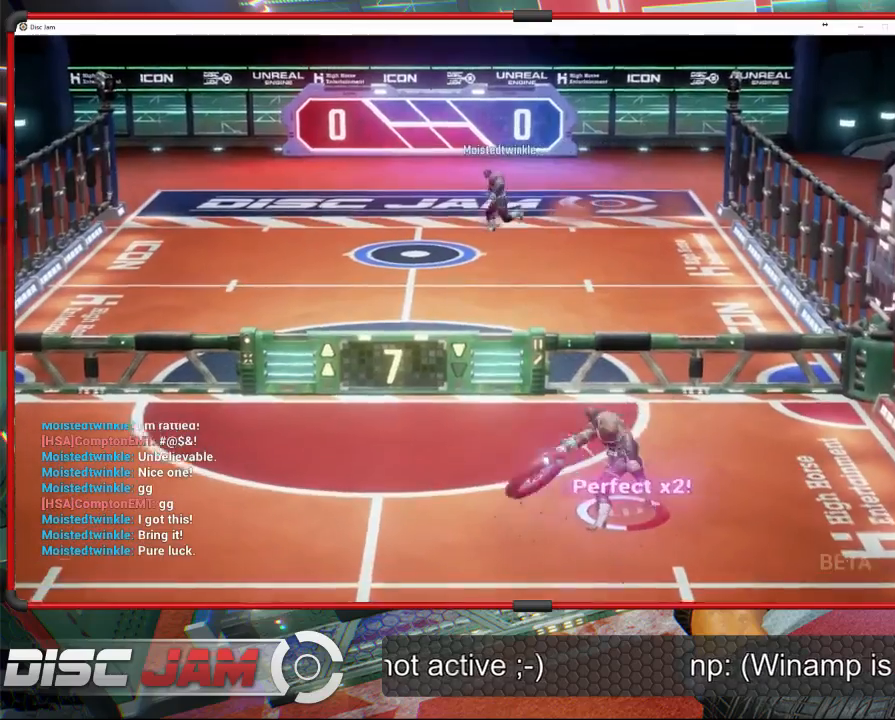
{"buttons": ["A"], "left_stick": "up-left", "events": [[333, "L3", "up"]]}
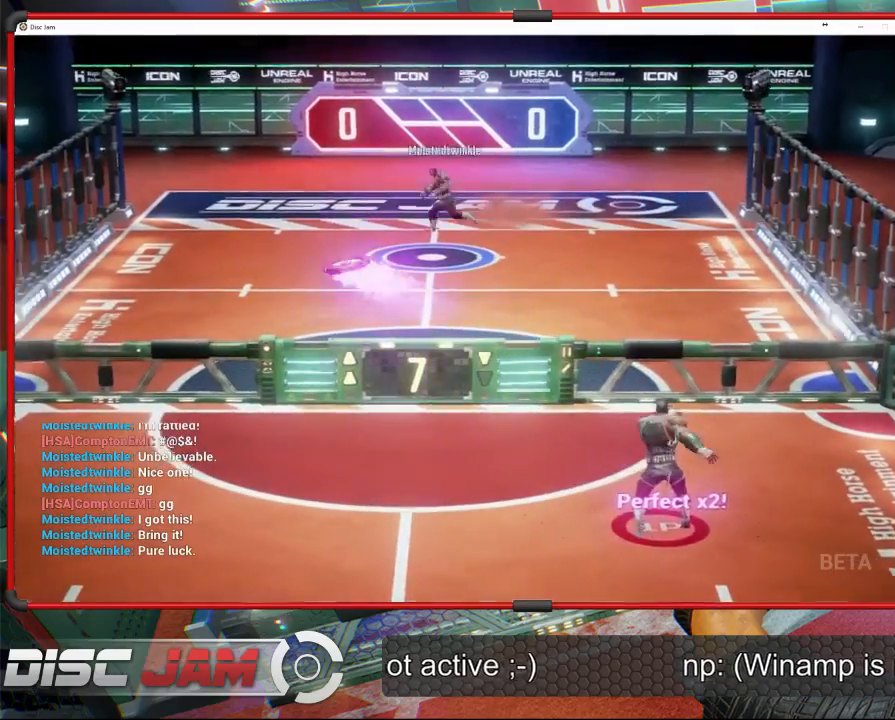
{"buttons": [], "left_stick": "down-left", "events": [[33, "A", "up"], [267, "left_stick", "left"], [367, "left_stick", "down-left"]]}
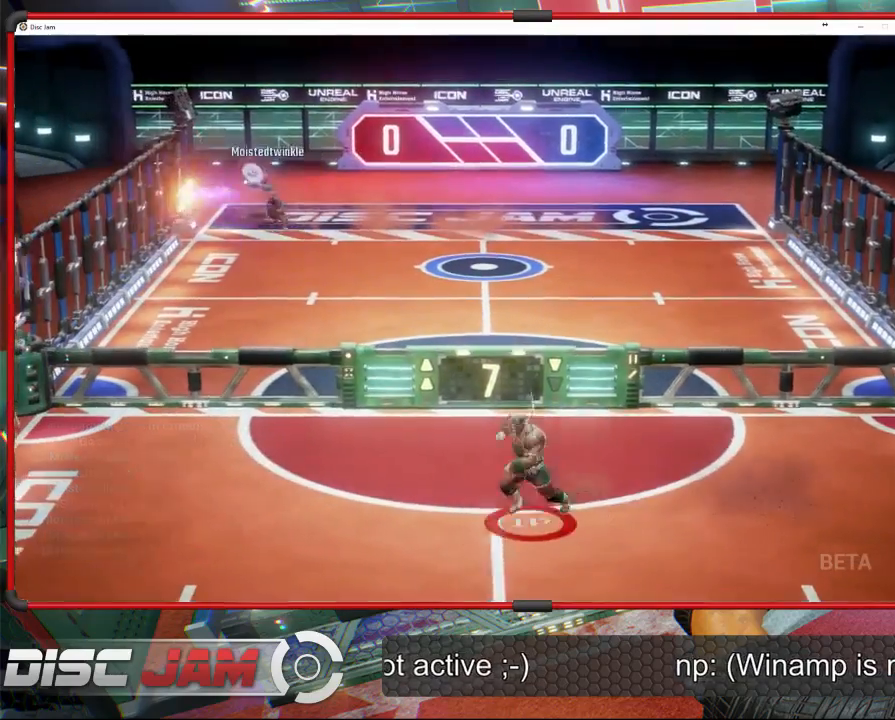
{"buttons": [], "left_stick": "center", "events": [[267, "left_stick", "center"]]}
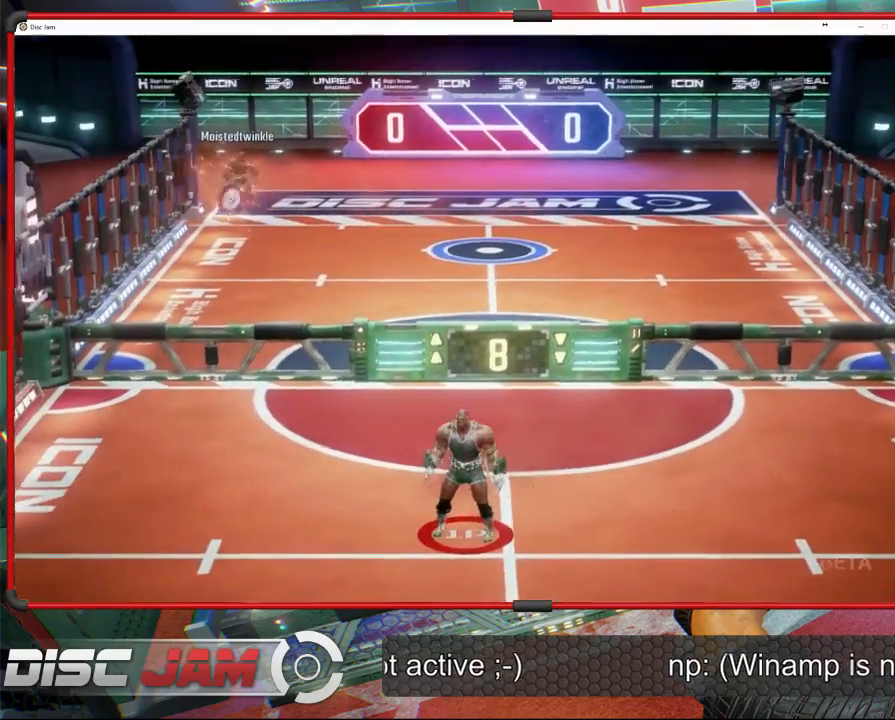
{"buttons": [], "left_stick": "up", "events": [[100, "left_stick", "up-left"], [400, "left_stick", "up"]]}
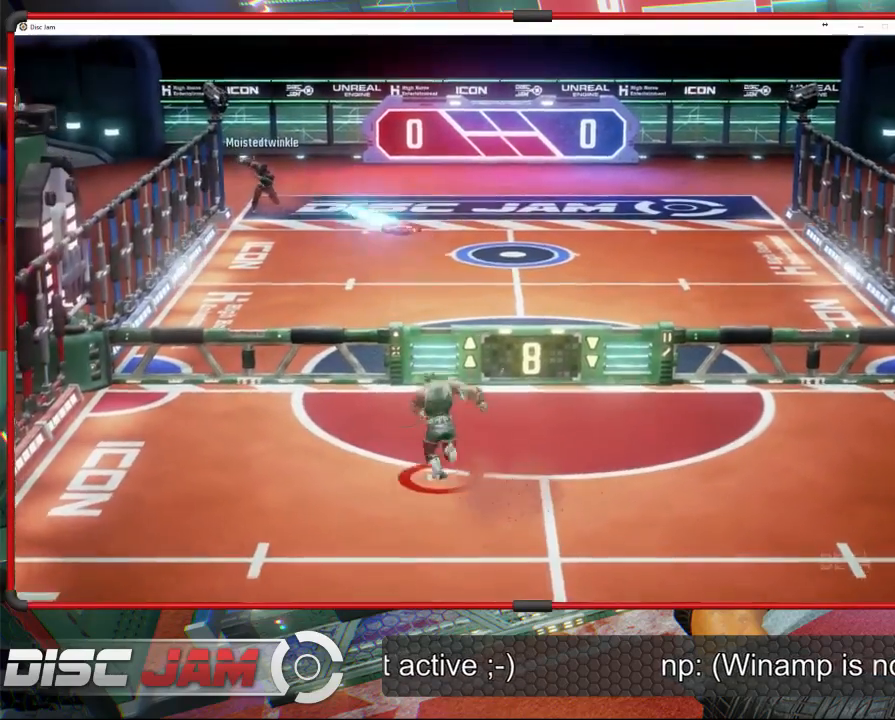
{"buttons": ["X"], "left_stick": "up-right", "events": [[67, "left_stick", "up-right"], [367, "X", "down"]]}
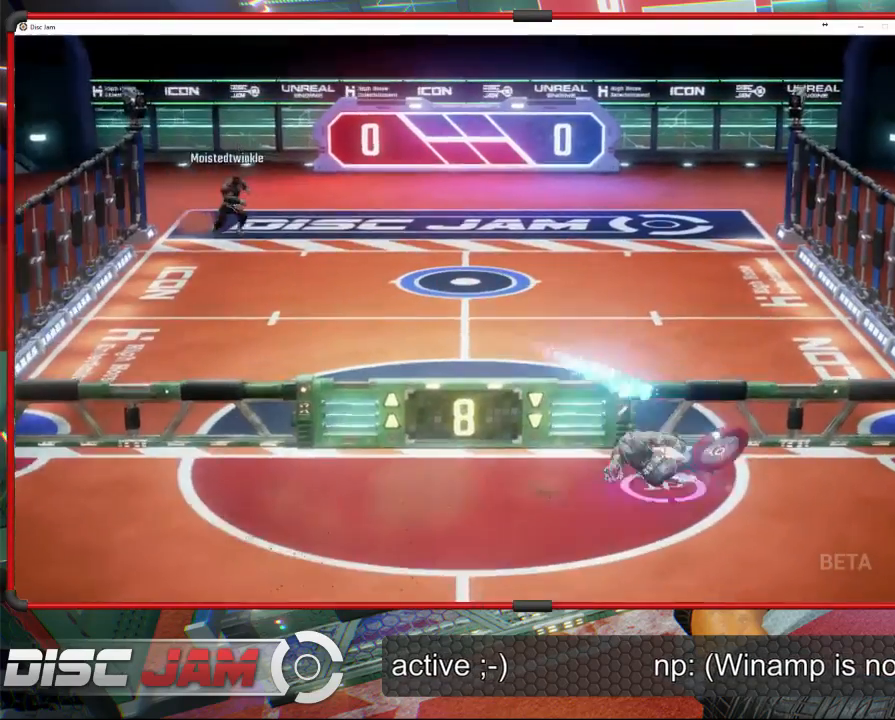
{"buttons": ["L3"], "left_stick": "up-left", "events": [[167, "X", "up"], [167, "left_stick", "up-left"], [367, "A", "down"], [433, "L3", "down"], [467, "A", "up"]]}
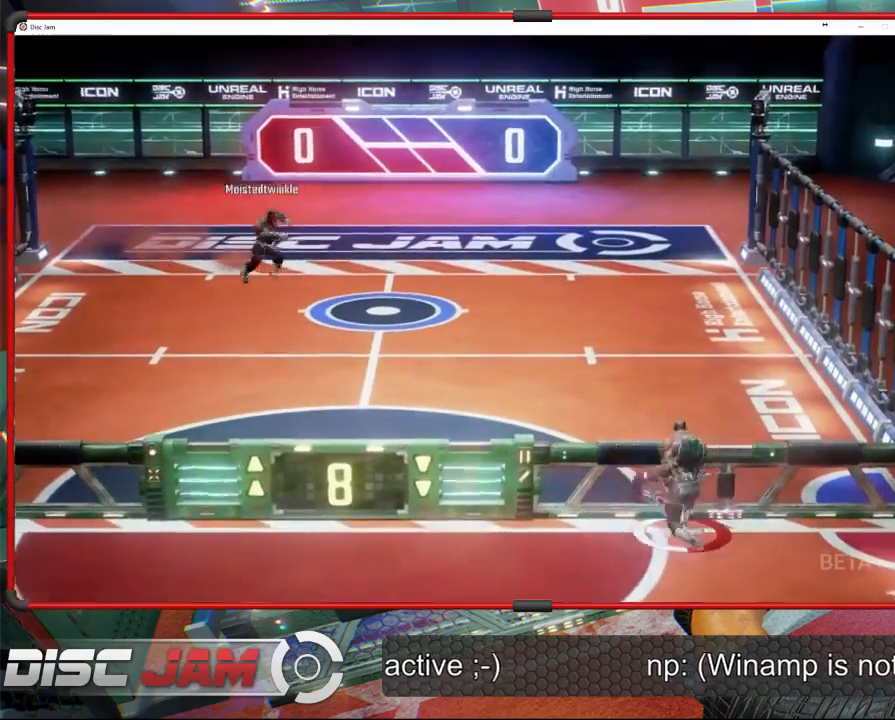
{"buttons": ["A", "L3"], "left_stick": "up-left", "events": [[33, "A", "down"], [133, "A", "up"], [167, "A", "down"]]}
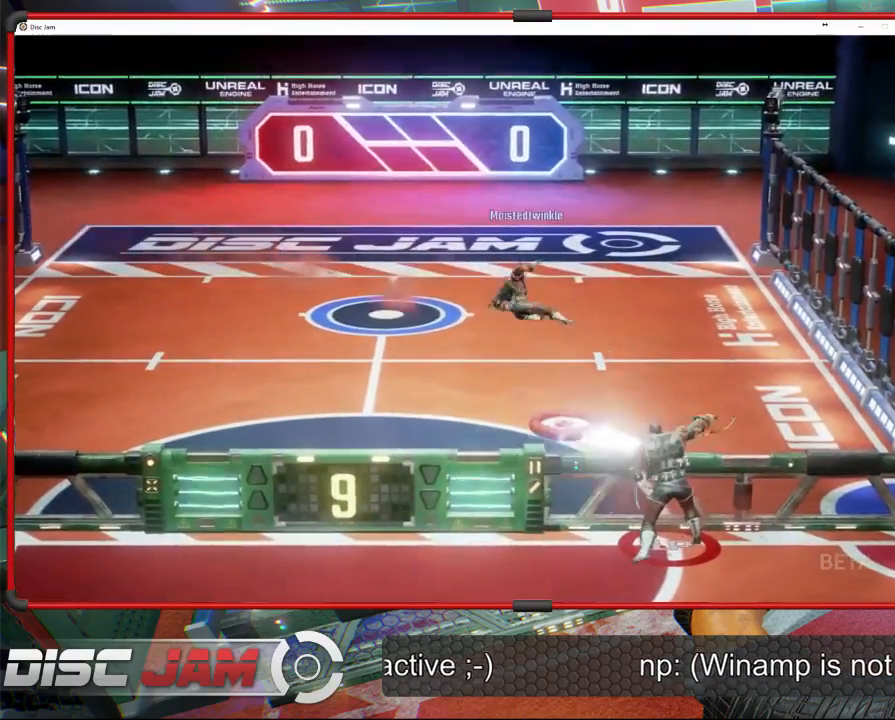
{"buttons": [], "left_stick": "left", "events": [[200, "L3", "up"], [233, "A", "up"], [500, "left_stick", "left"]]}
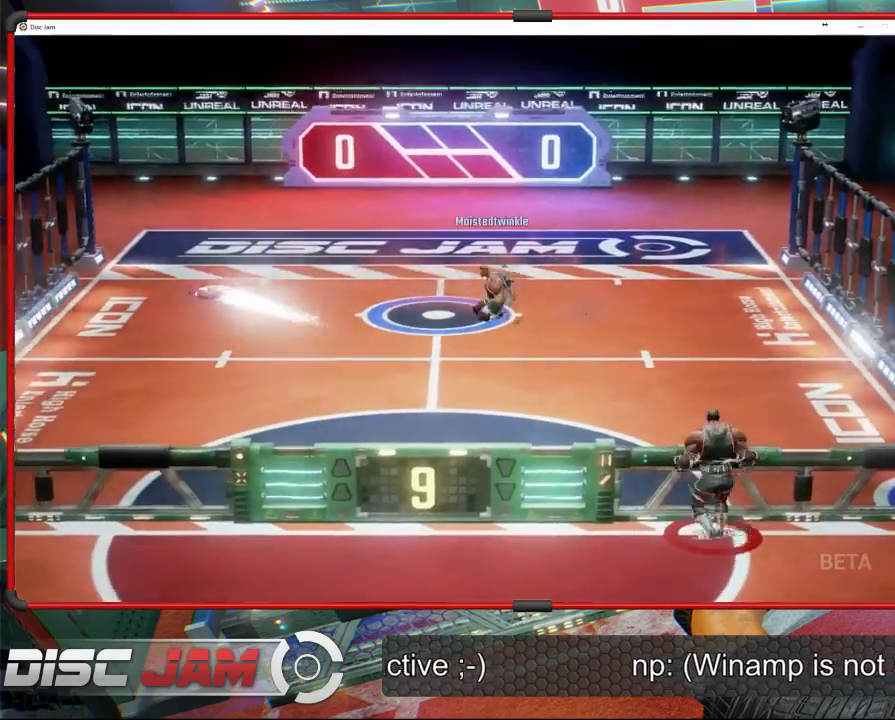
{"buttons": [], "left_stick": "down-left", "events": [[33, "left_stick", "down-left"]]}
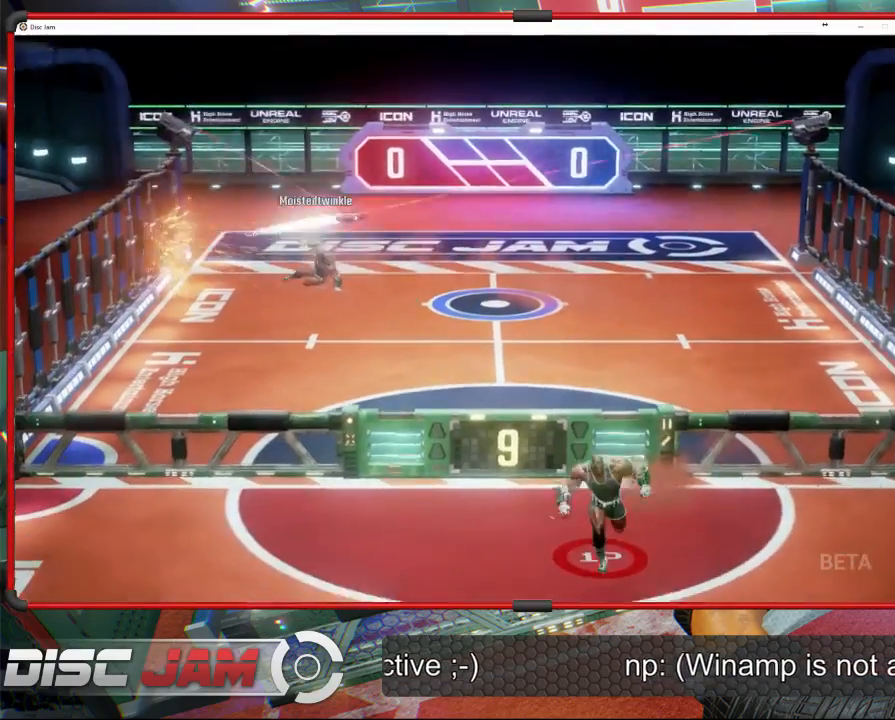
{"buttons": [], "left_stick": "down", "events": [[433, "left_stick", "down"]]}
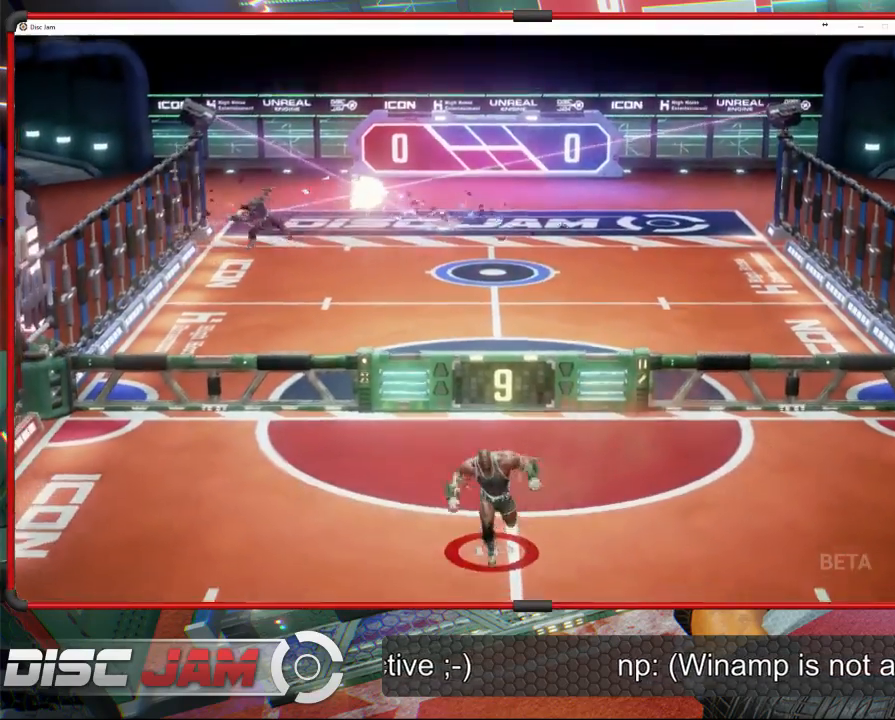
{"buttons": [], "left_stick": "right", "events": [[500, "left_stick", "right"]]}
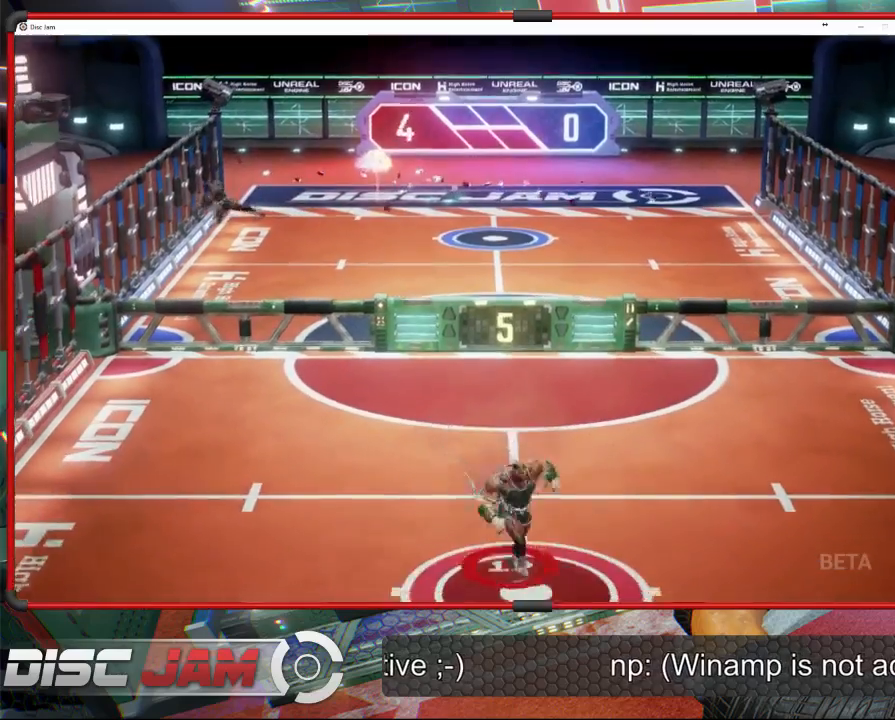
{"buttons": [], "left_stick": "center", "events": [[33, "left_stick", "up"], [200, "left_stick", "center"]]}
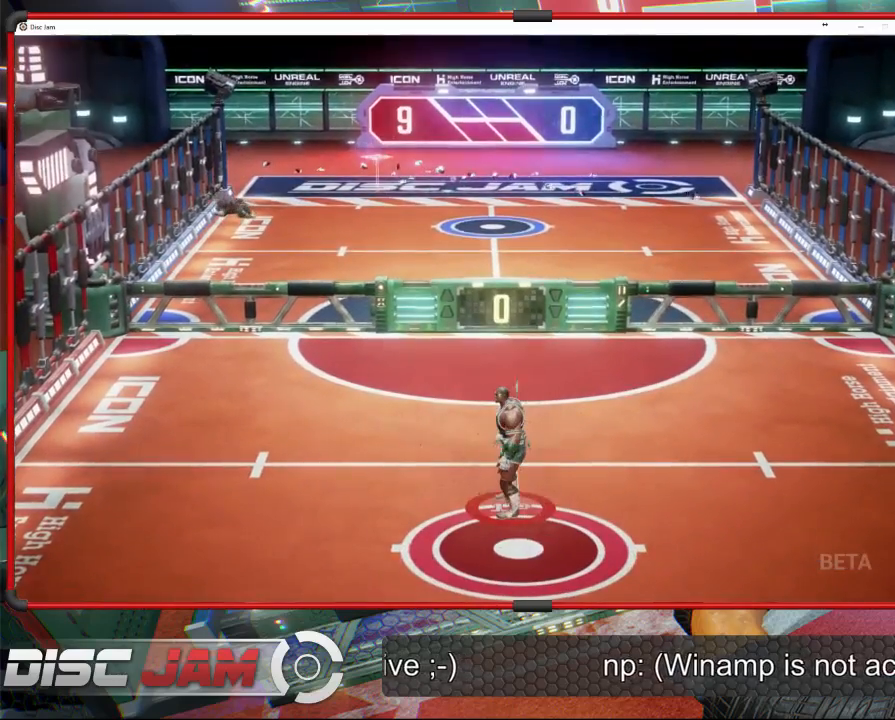
{"buttons": [], "left_stick": "center", "events": []}
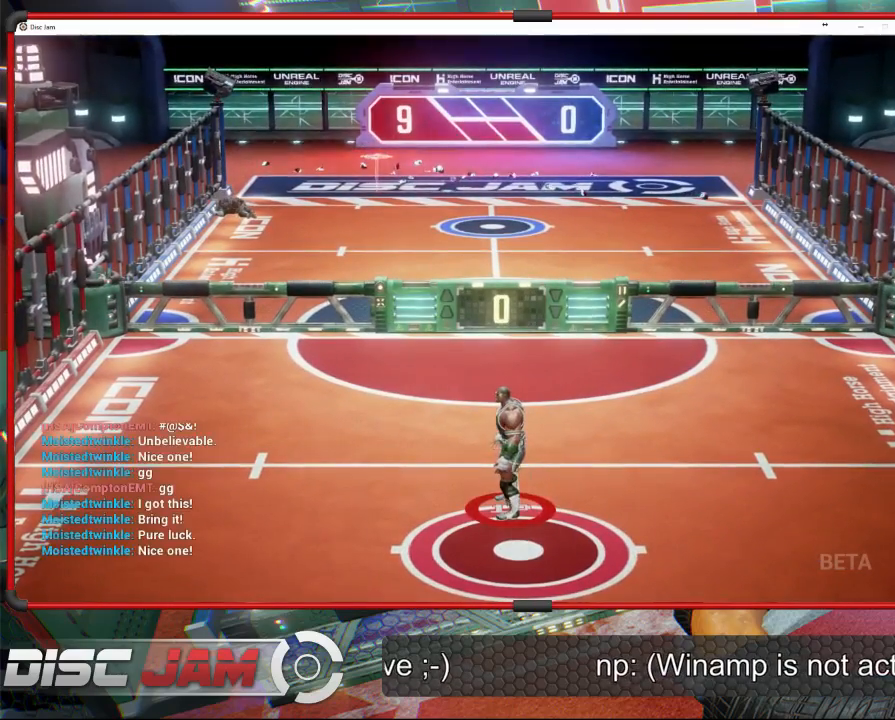
{"buttons": ["A"], "left_stick": "center", "events": [[500, "A", "down"]]}
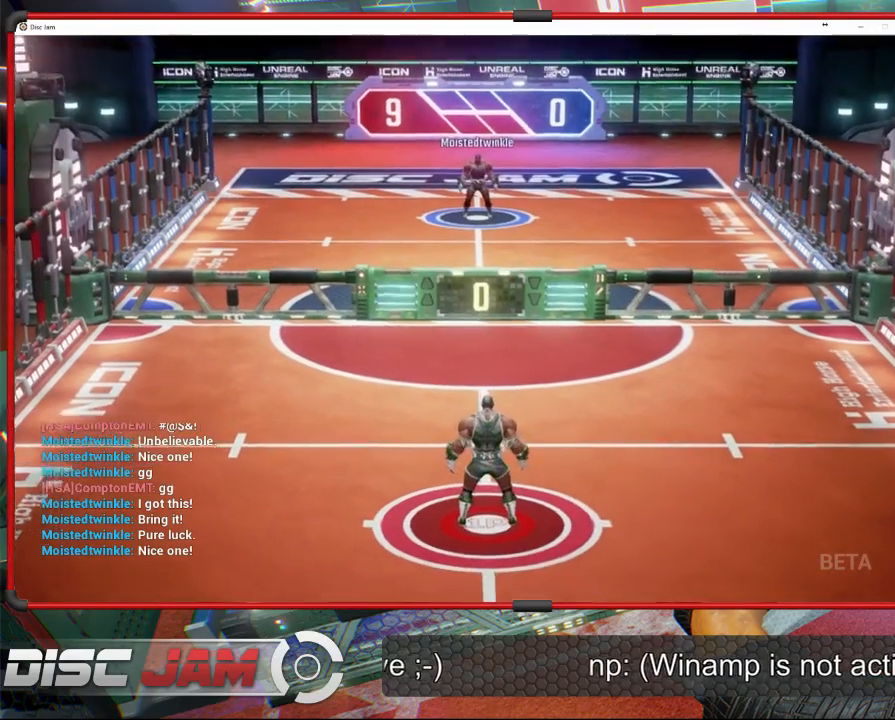
{"buttons": [], "left_stick": "center", "events": [[267, "A", "up"]]}
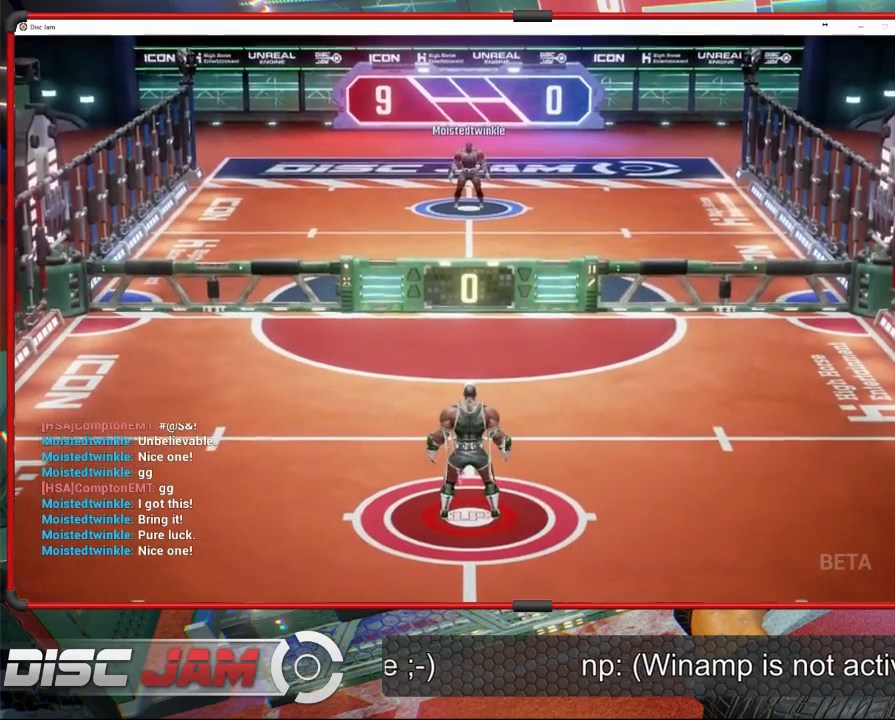
{"buttons": ["DPAD_UP"], "left_stick": "center", "events": [[433, "DPAD_UP", "down"]]}
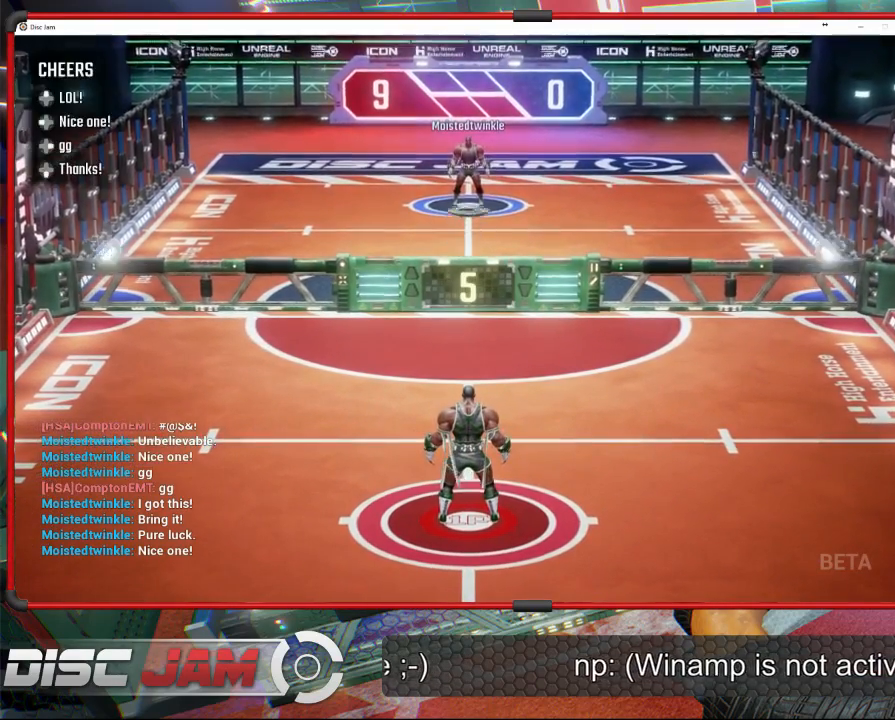
{"buttons": [], "left_stick": "center", "events": [[33, "DPAD_UP", "up"], [300, "DPAD_DOWN", "down"], [433, "DPAD_DOWN", "up"]]}